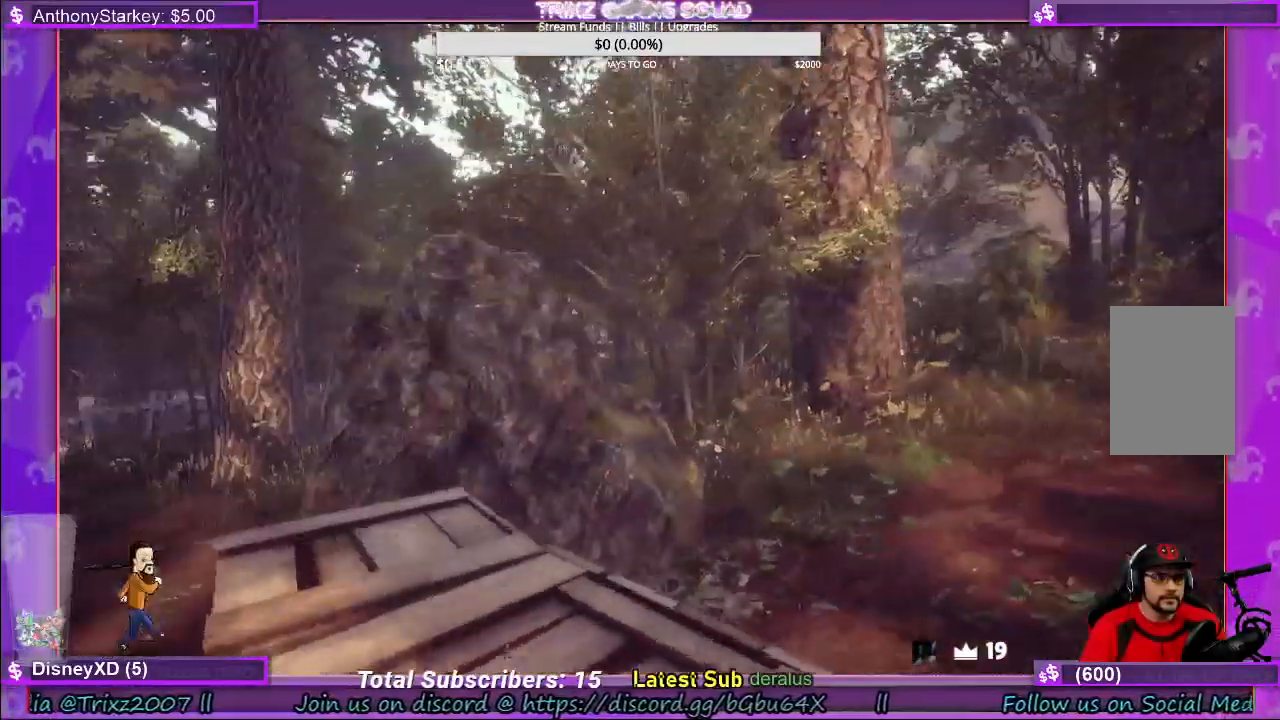
Gameplay with keyboard and mouse; each line is a JSON object with the keys and mouse buttons held at the frame after it. "events" lists presses ("down") and releases ("up") of "a", "ctrl", "d", "e", "f", "q", "r", "s", "shift", "space", "tab", "w", "mouse_left", "mouse_wheel", "mouse_right", "mouse_mb4" and "mouse_mb5" between this image and that frame as [ms after this image, input, new state], when the widget could be followed in between. "mouse_left", "mouse_wheel", "mouse_right", "mouse_mb4", "mouse_mb5" = the "left", "wheel", "right", "mb4", "mb5" buttons of the "mouse" list. No other keys are recorded. "wheel" means that the mouse wheel is clicked or scrolled. Mouse movement is not recorded.
{"keys": ["shift", "w"], "mouse": [], "events": [[333, "d", "up"]]}
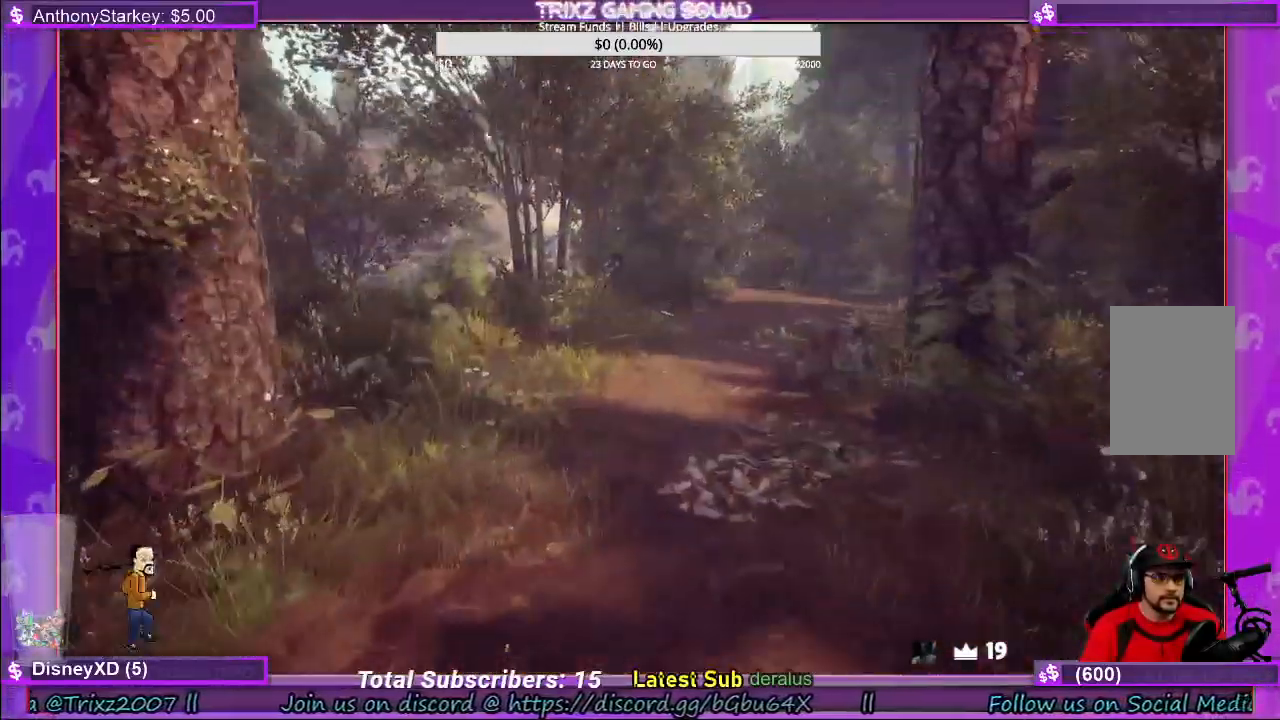
{"keys": ["shift", "w"], "mouse": [], "events": []}
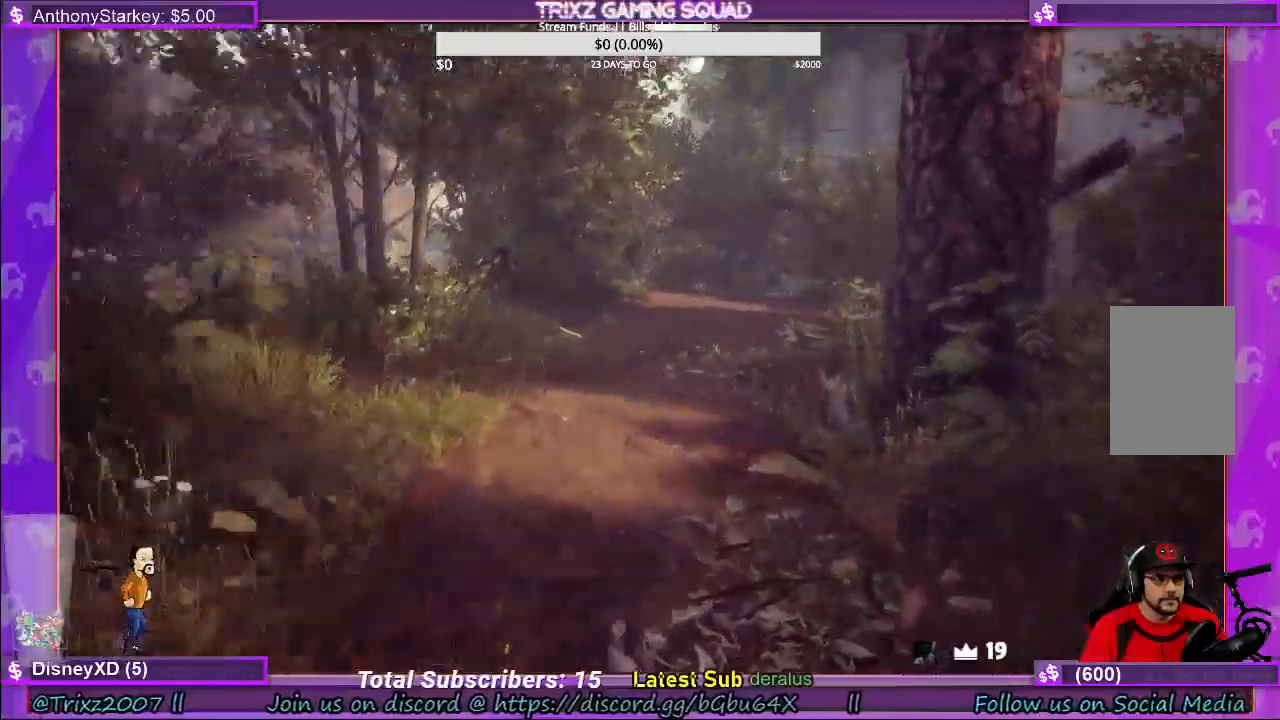
{"keys": ["d", "shift", "w"], "mouse": [], "events": [[300, "d", "down"]]}
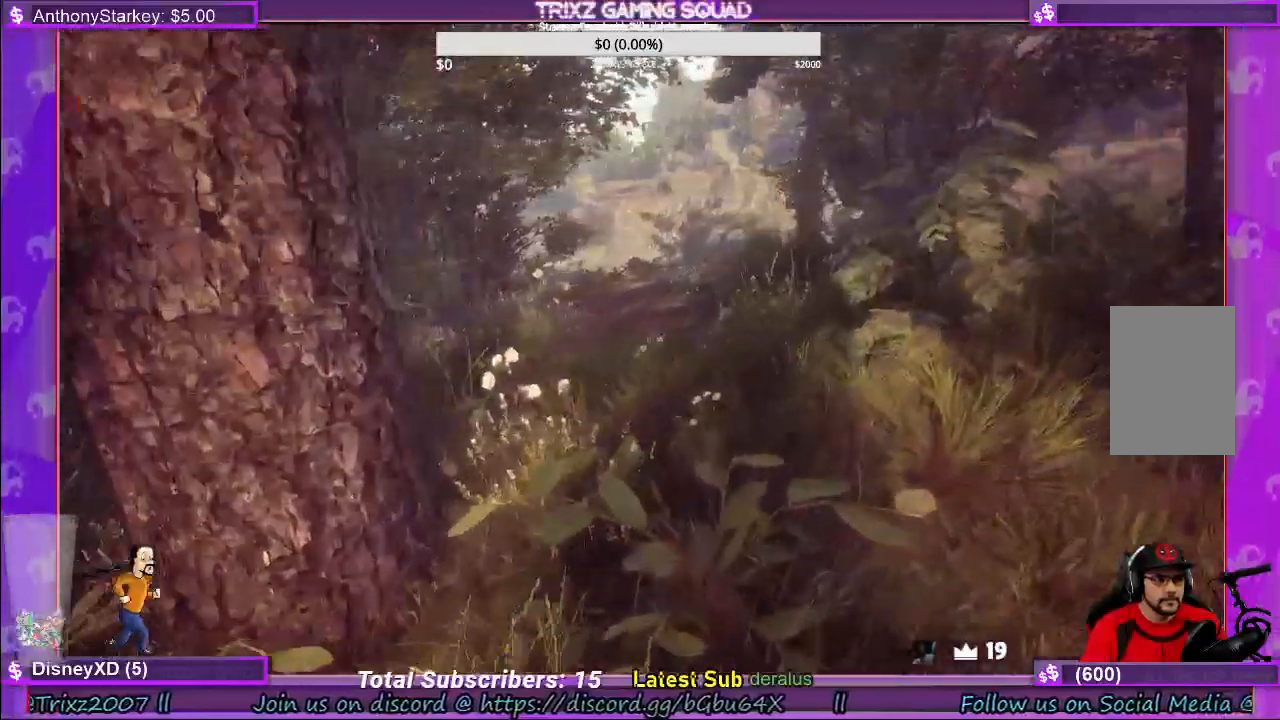
{"keys": ["shift", "w"], "mouse": [], "events": [[333, "d", "up"]]}
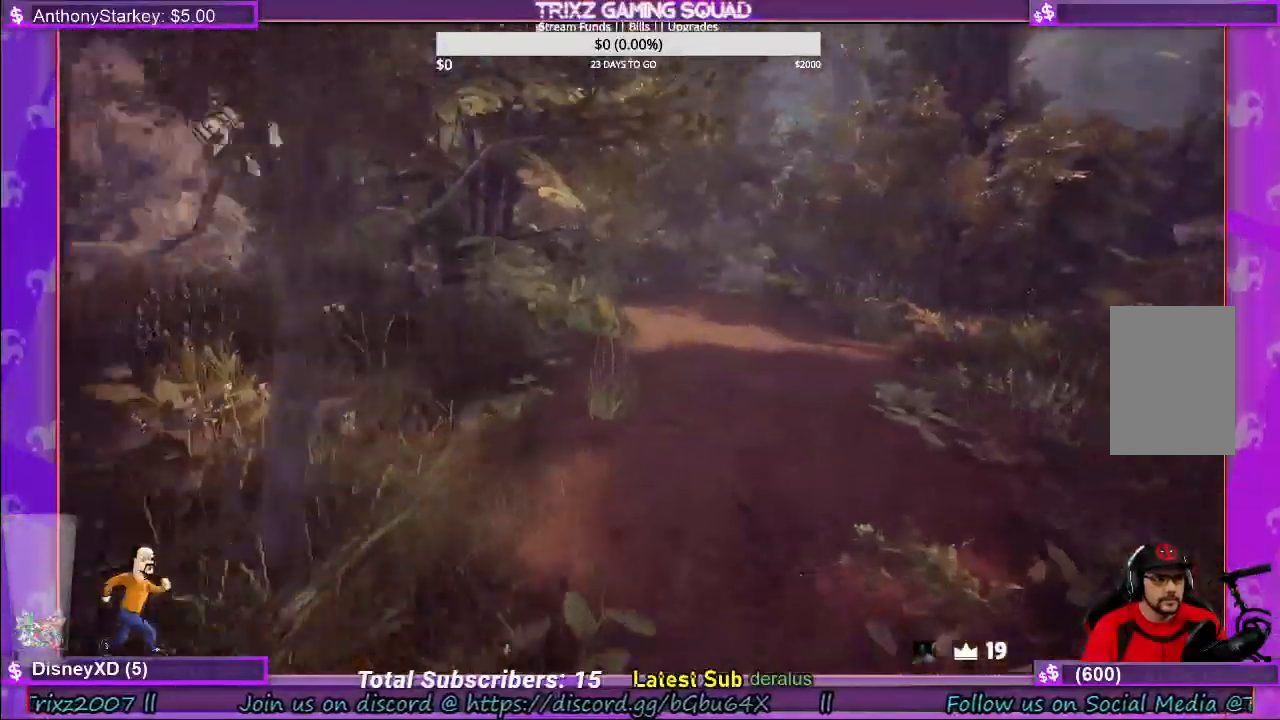
{"keys": ["shift", "w"], "mouse": [], "events": [[250, "d", "down"], [333, "d", "up"]]}
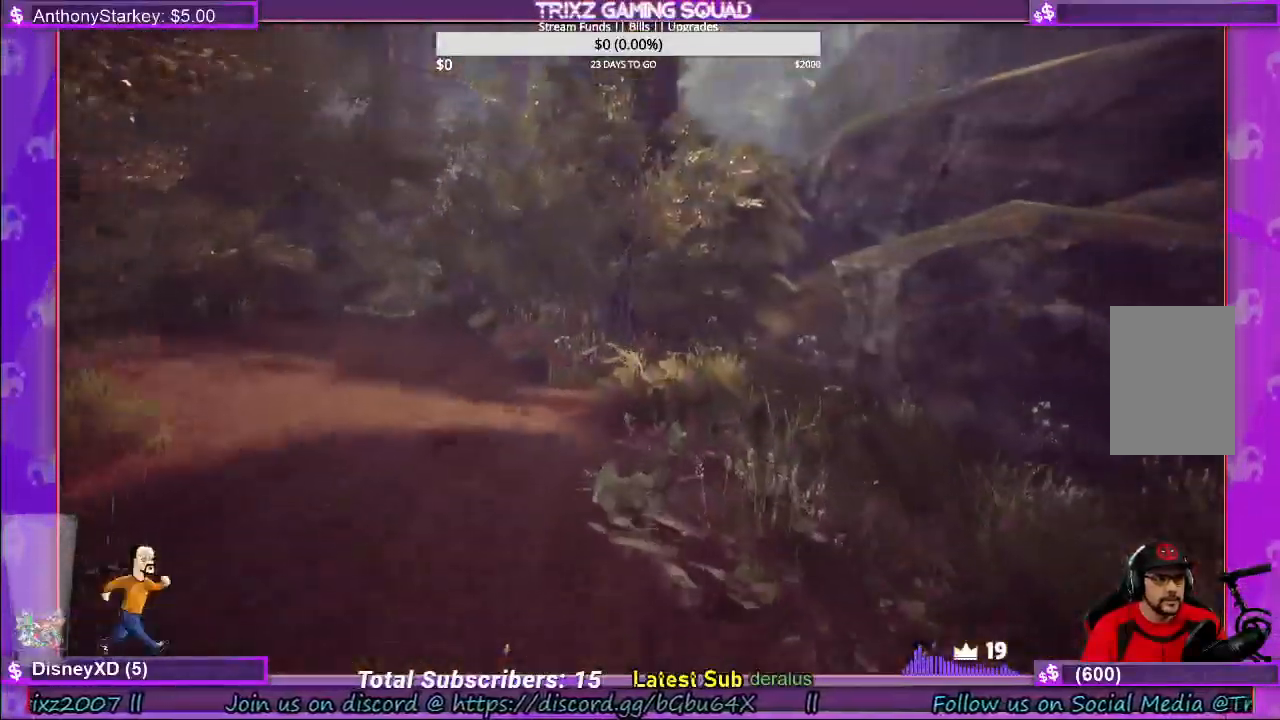
{"keys": ["shift", "w"], "mouse": [], "events": [[16, "a", "down"], [66, "a", "up"]]}
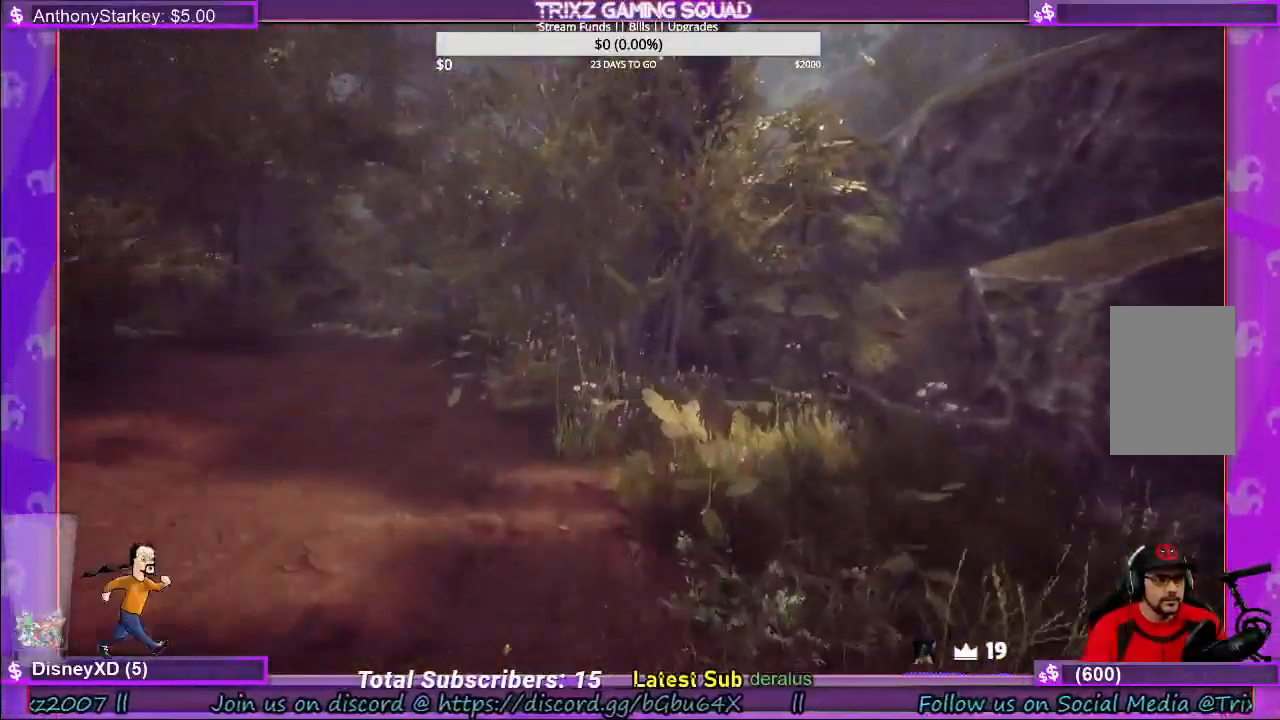
{"keys": ["shift", "w"], "mouse": [], "events": []}
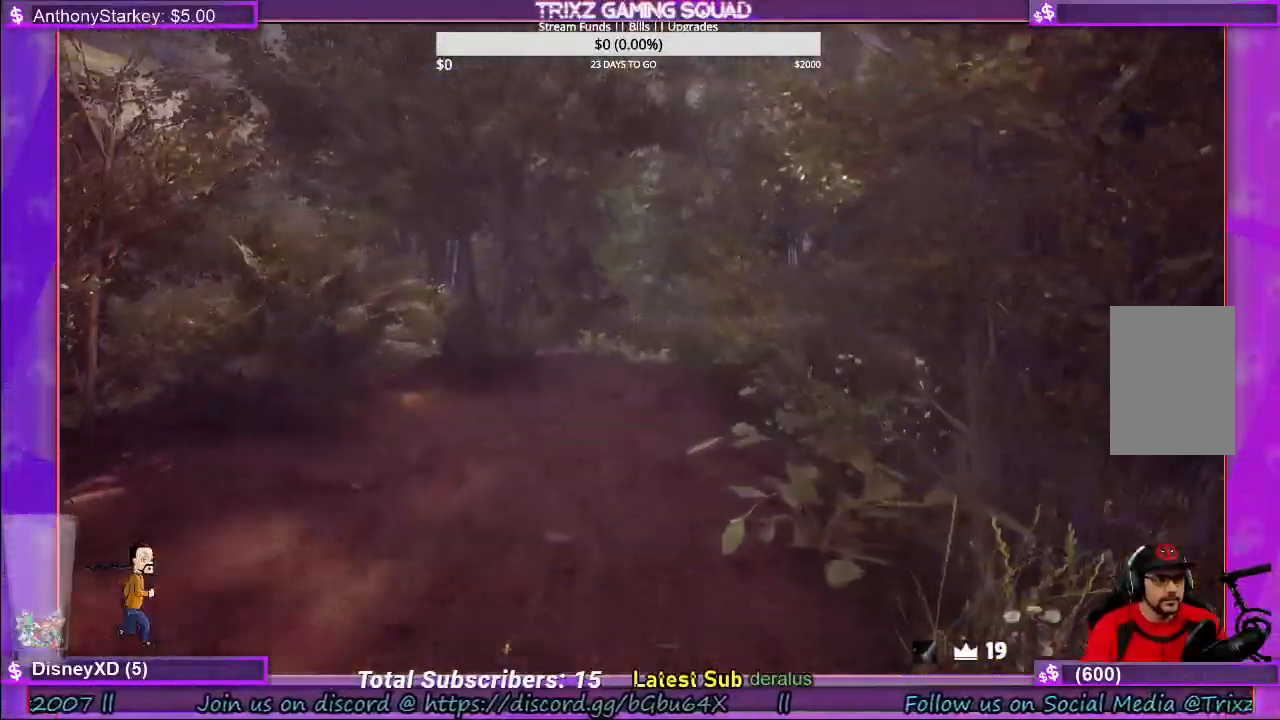
{"keys": ["shift", "w"], "mouse": [], "events": []}
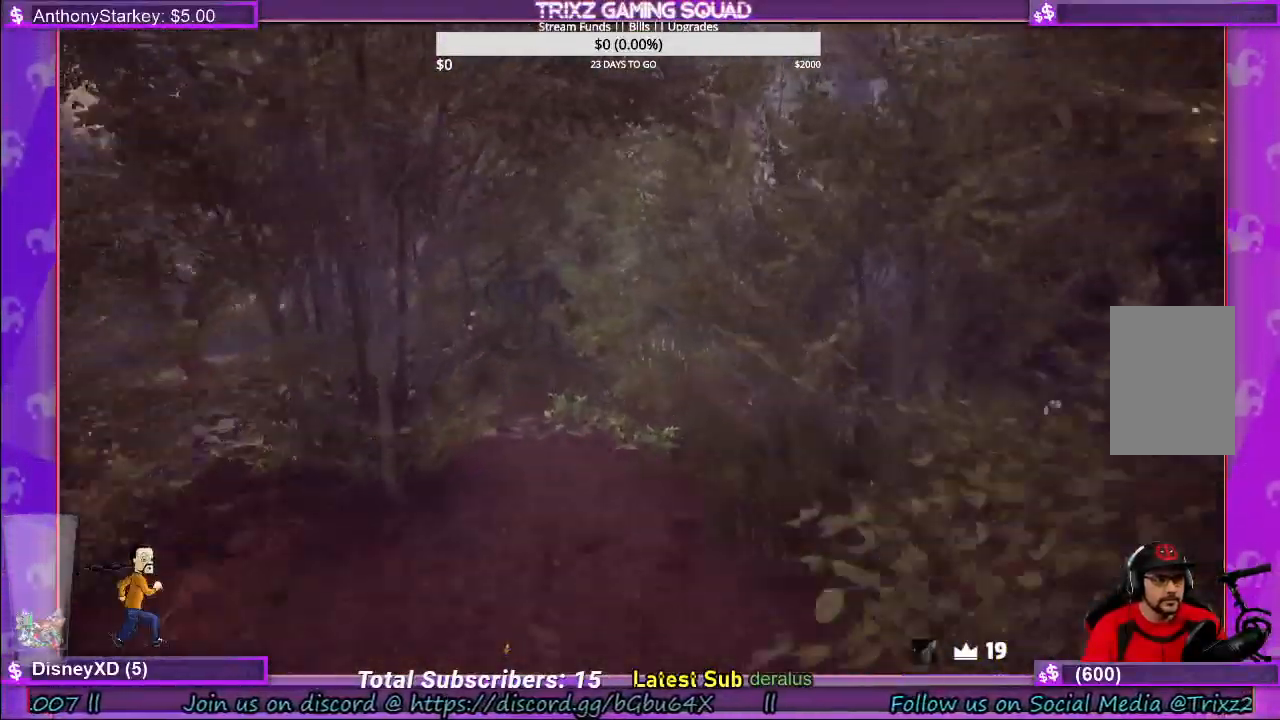
{"keys": ["shift", "w"], "mouse": [], "events": []}
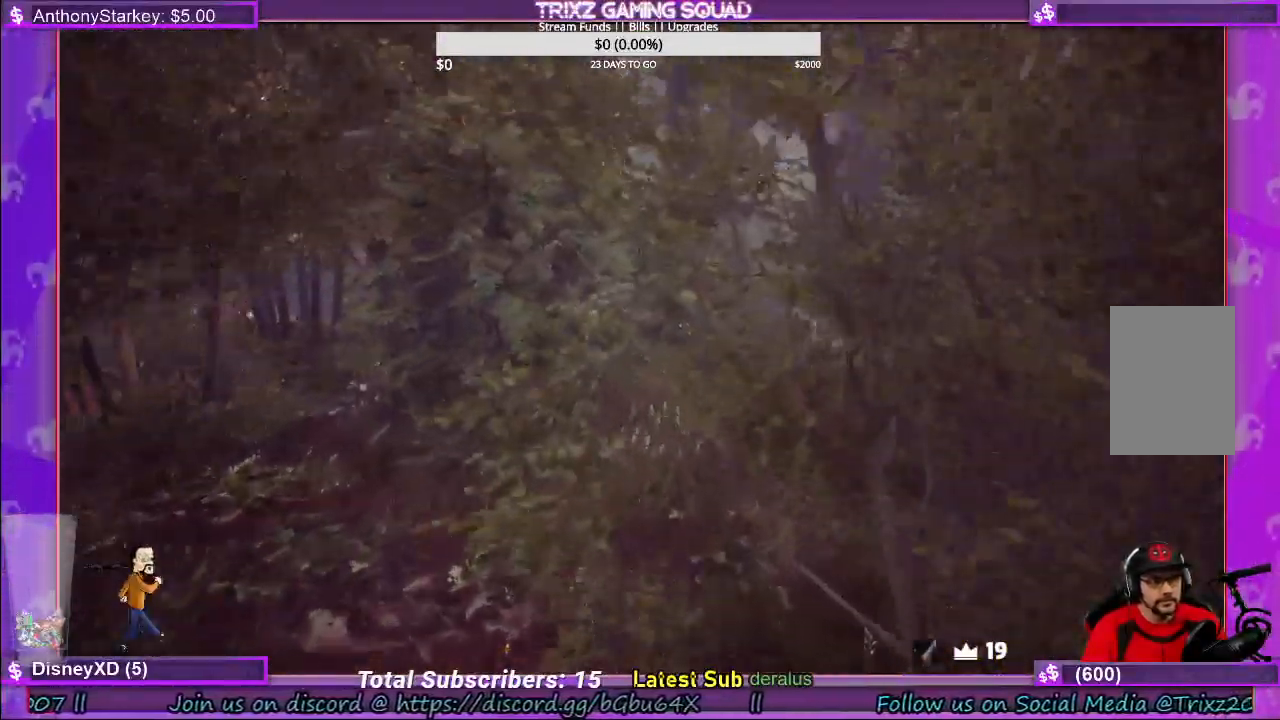
{"keys": ["shift", "w"], "mouse": [], "events": []}
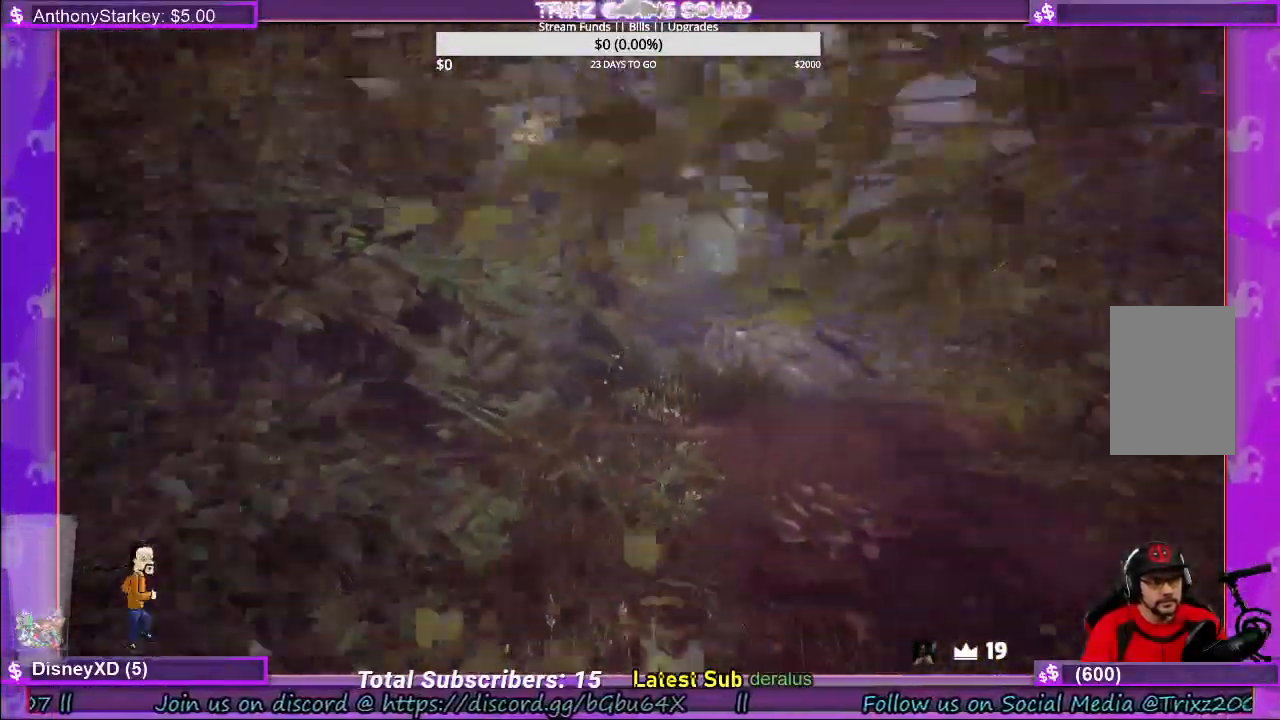
{"keys": ["shift", "w"], "mouse": [], "events": []}
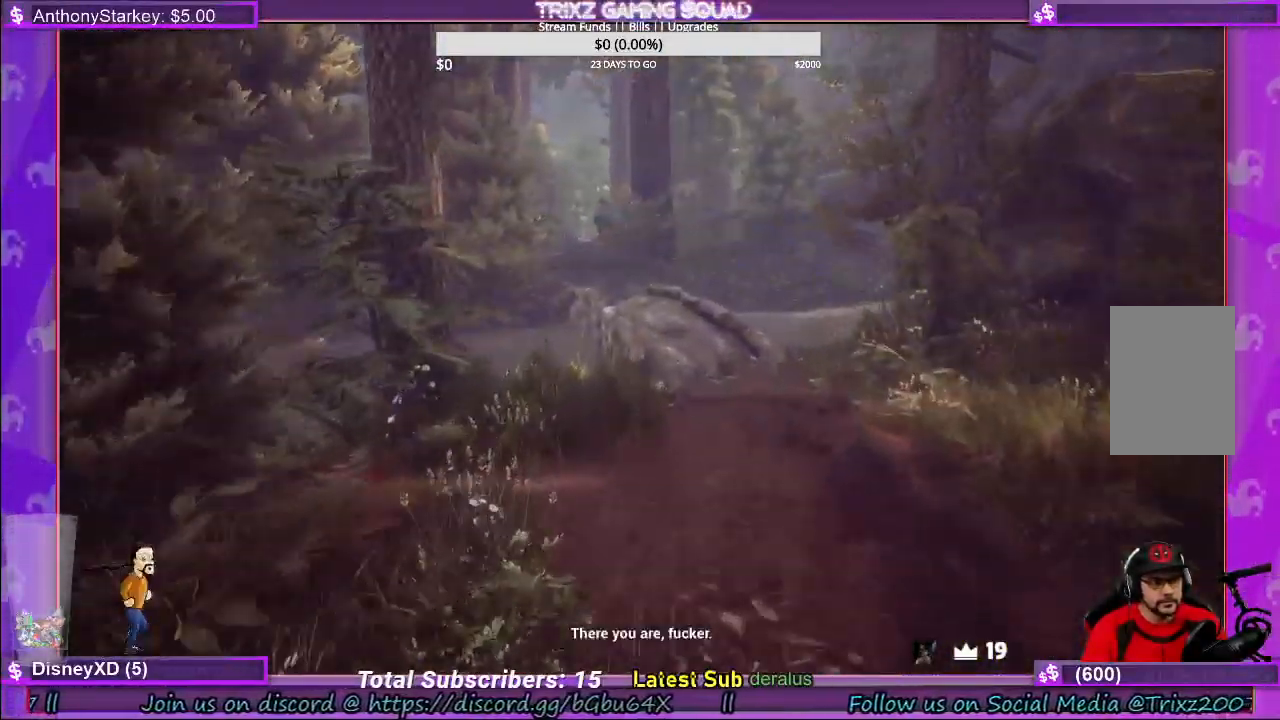
{"keys": ["d", "shift", "w"], "mouse": [], "events": [[466, "d", "down"]]}
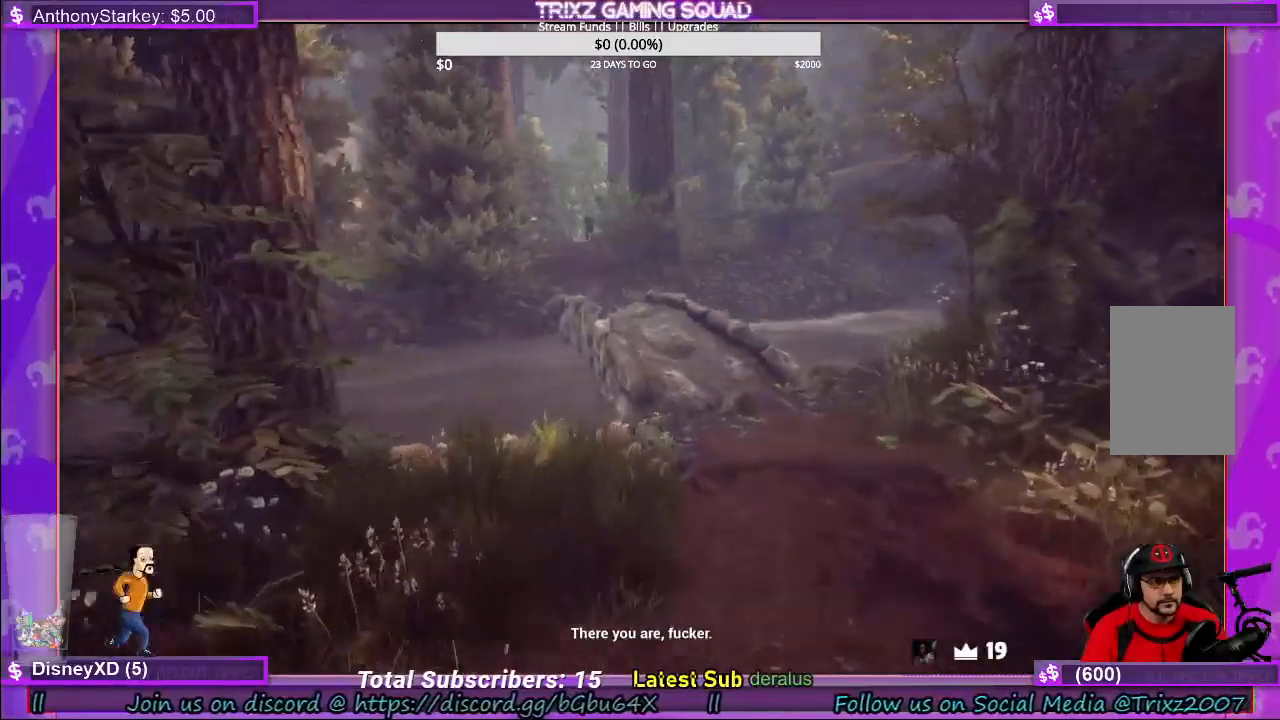
{"keys": ["shift", "w"], "mouse": [], "events": [[33, "d", "up"], [316, "d", "down"], [500, "d", "up"]]}
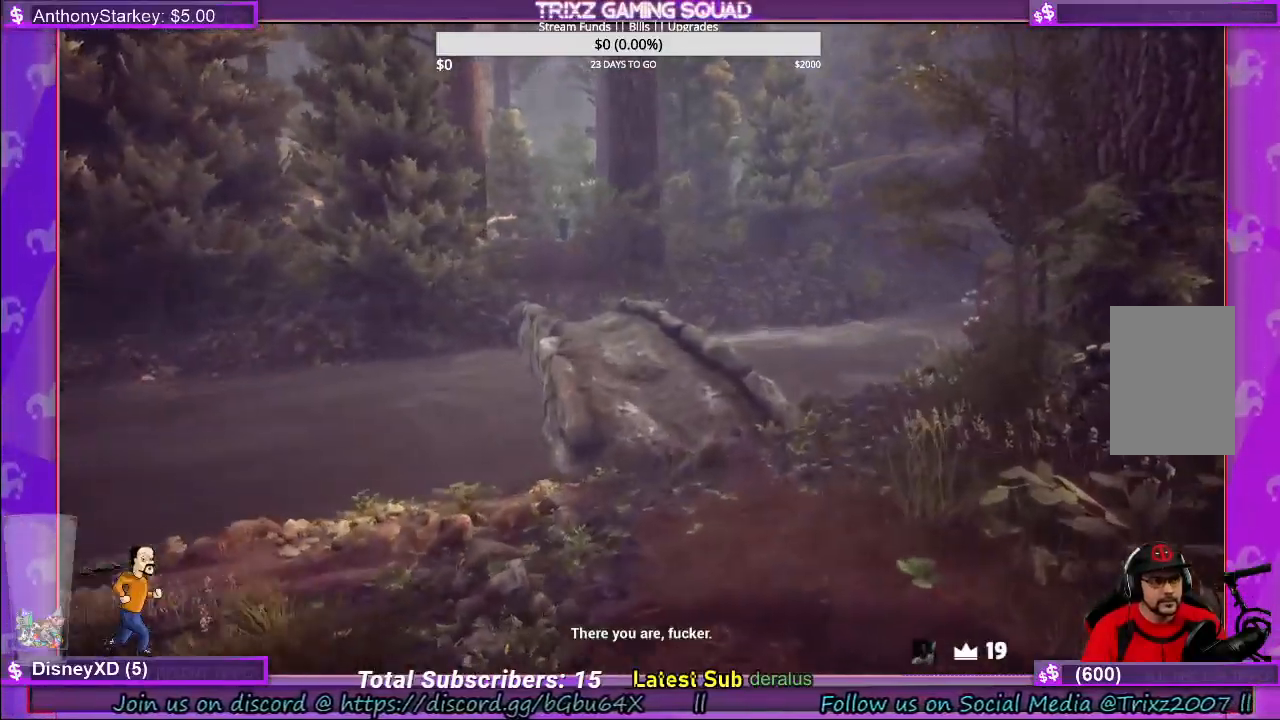
{"keys": ["shift", "w"], "mouse": [], "events": []}
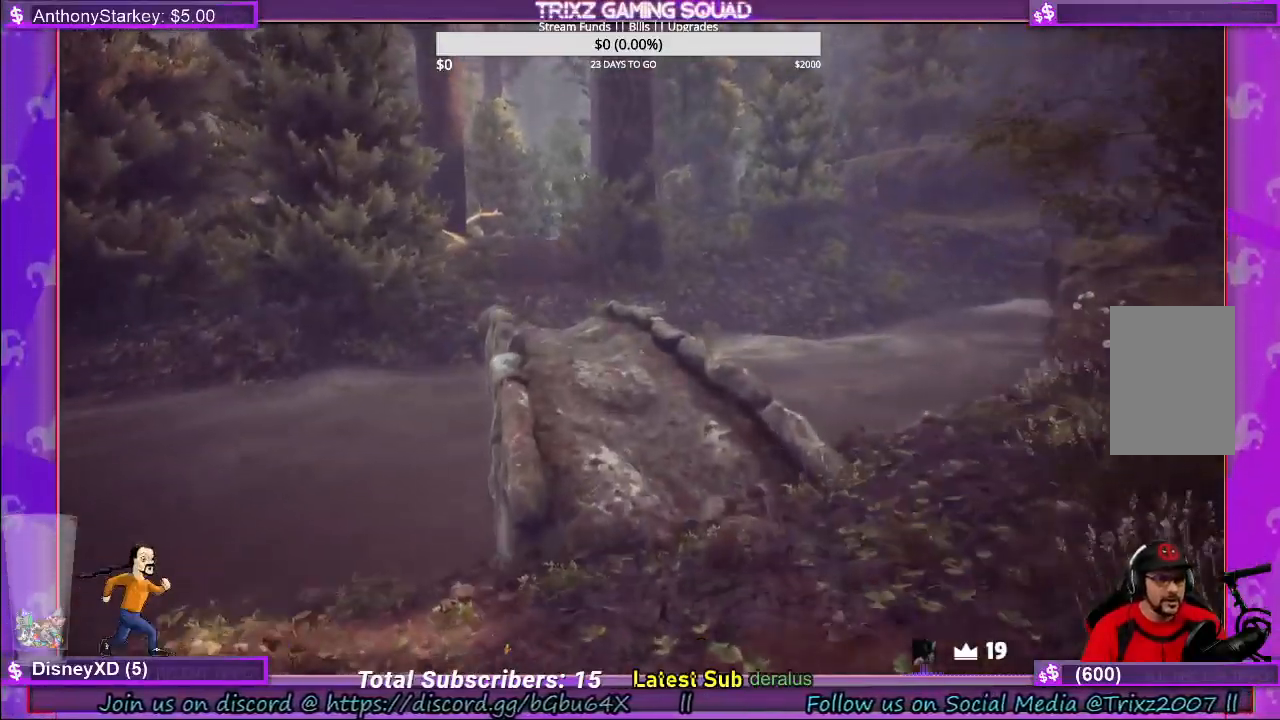
{"keys": ["shift", "w"], "mouse": [], "events": [[233, "d", "down"], [316, "d", "up"]]}
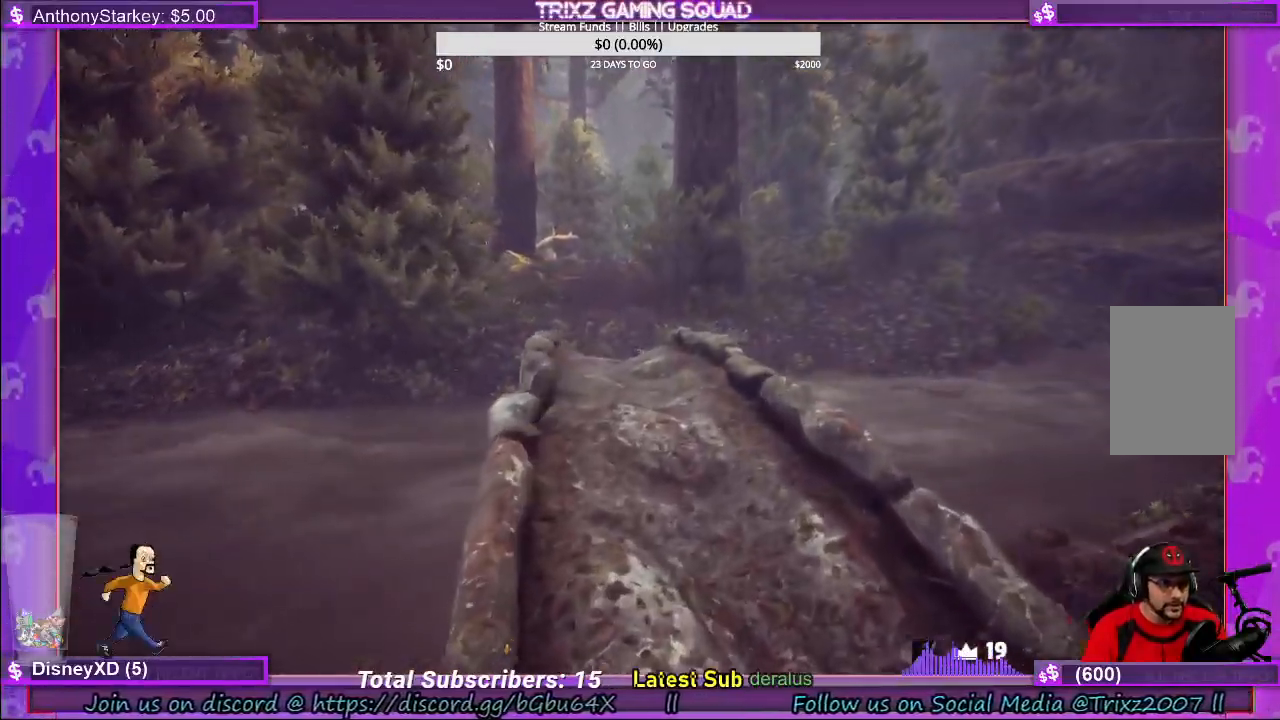
{"keys": ["shift", "w"], "mouse": [], "events": [[116, "d", "down"], [200, "d", "up"]]}
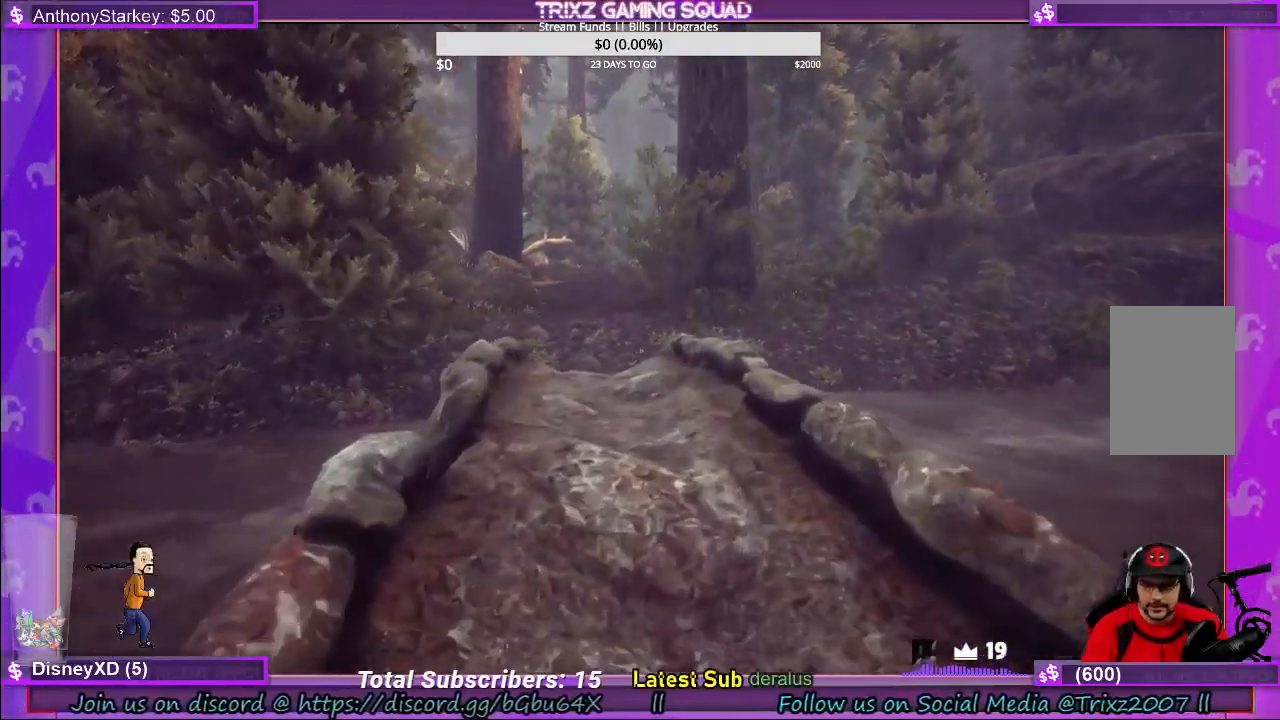
{"keys": ["shift", "w"], "mouse": [], "events": []}
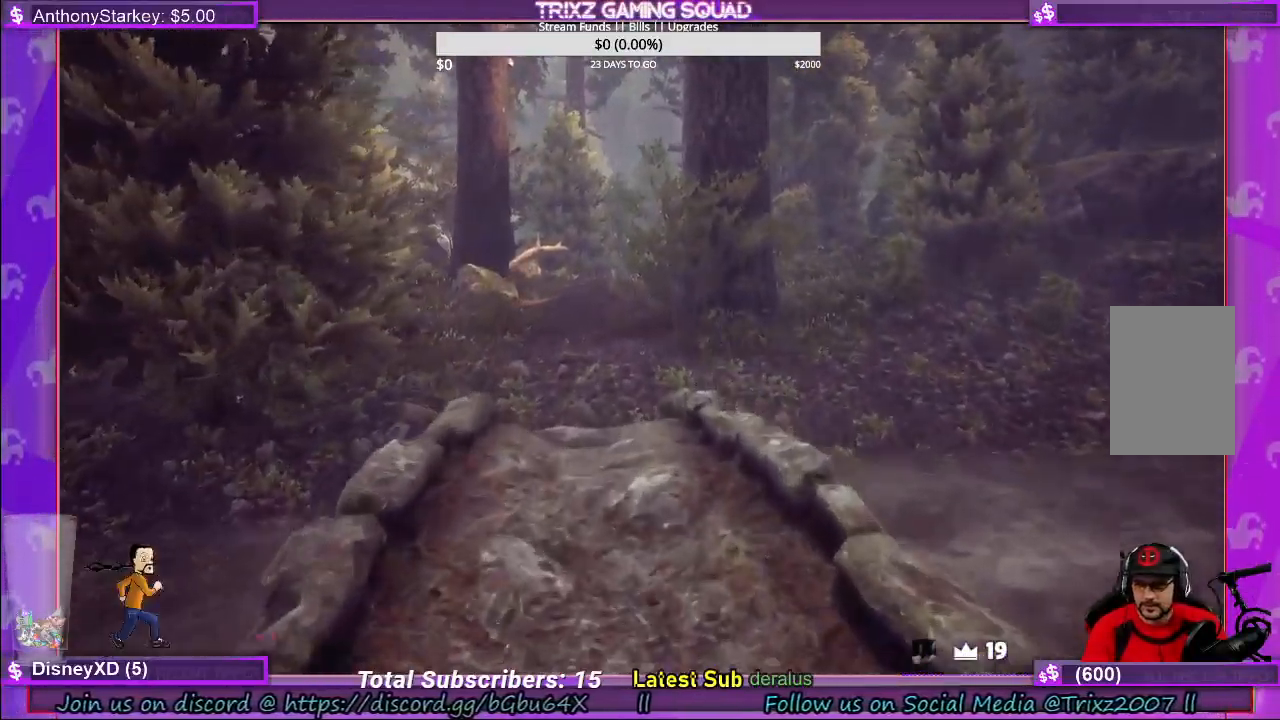
{"keys": ["shift", "w"], "mouse": [], "events": []}
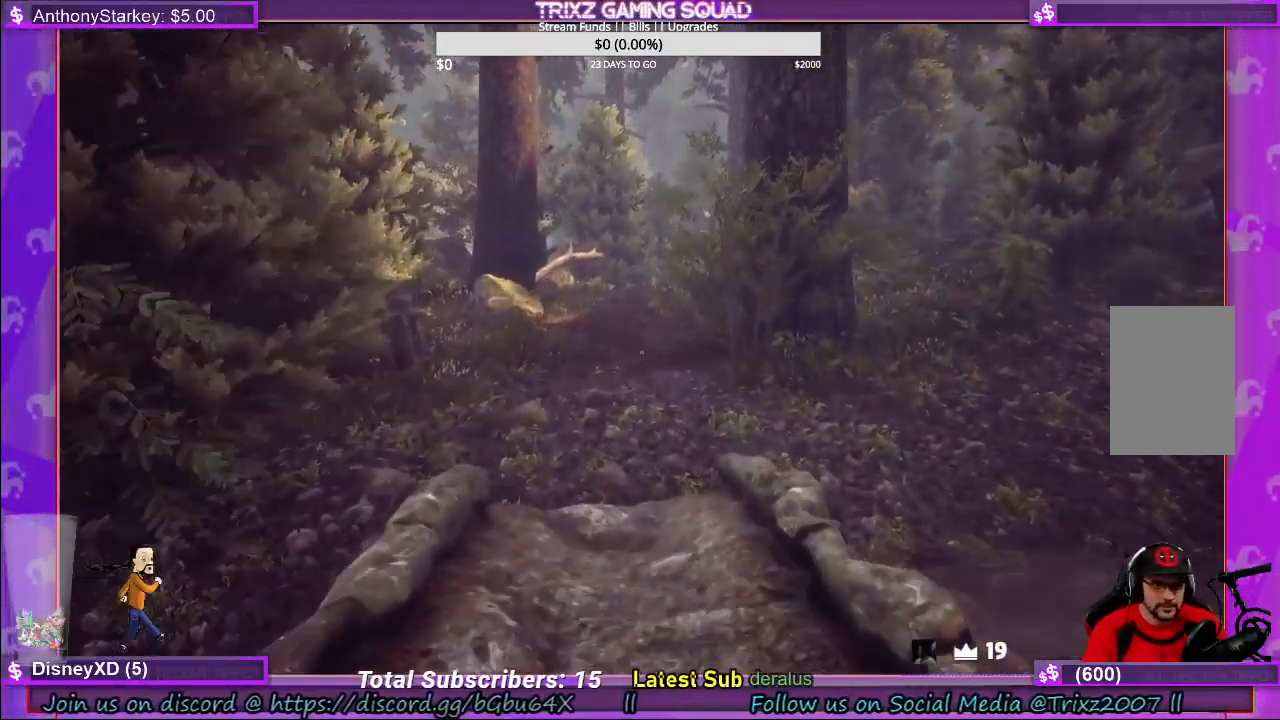
{"keys": ["shift", "w"], "mouse": [], "events": []}
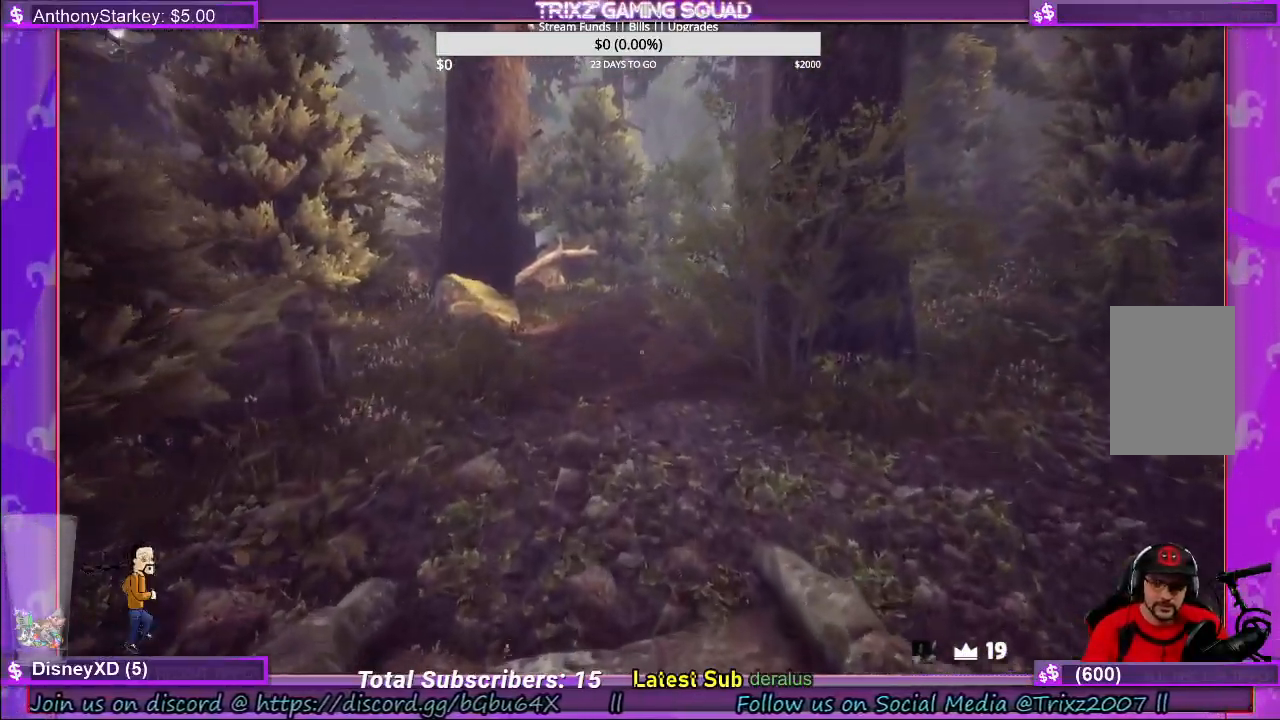
{"keys": ["shift", "w"], "mouse": [], "events": []}
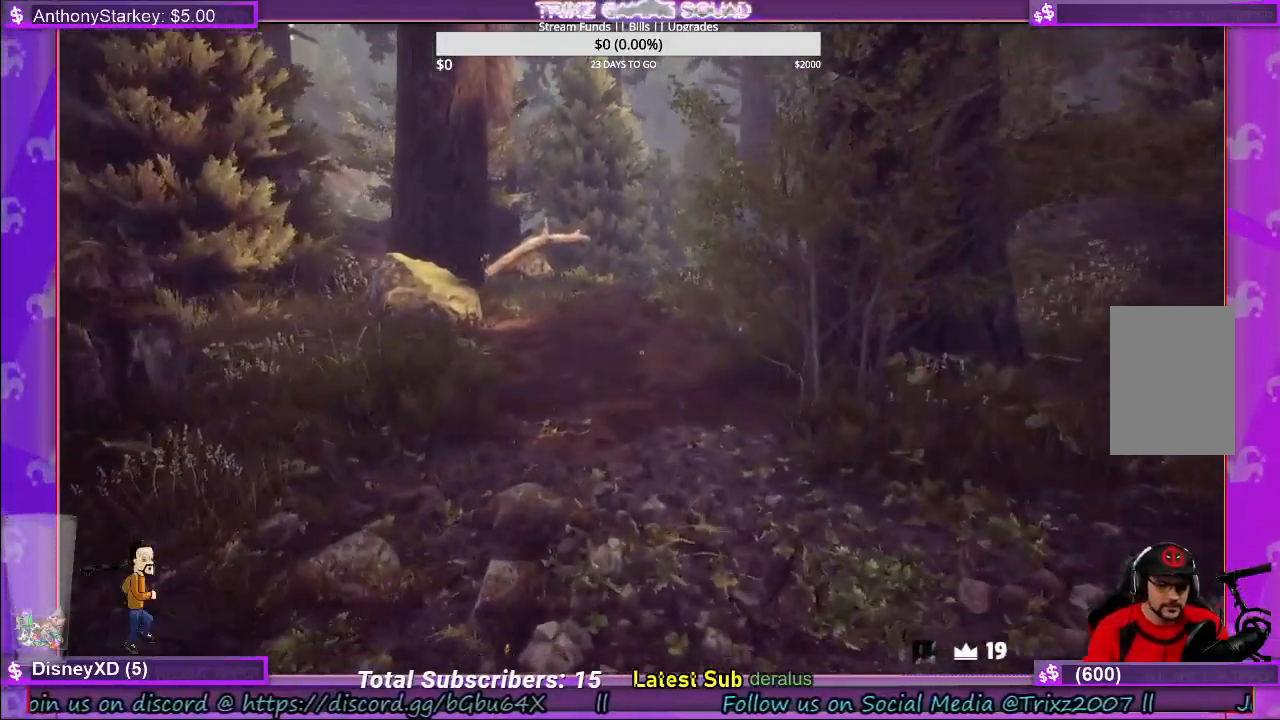
{"keys": ["shift", "w"], "mouse": [], "events": []}
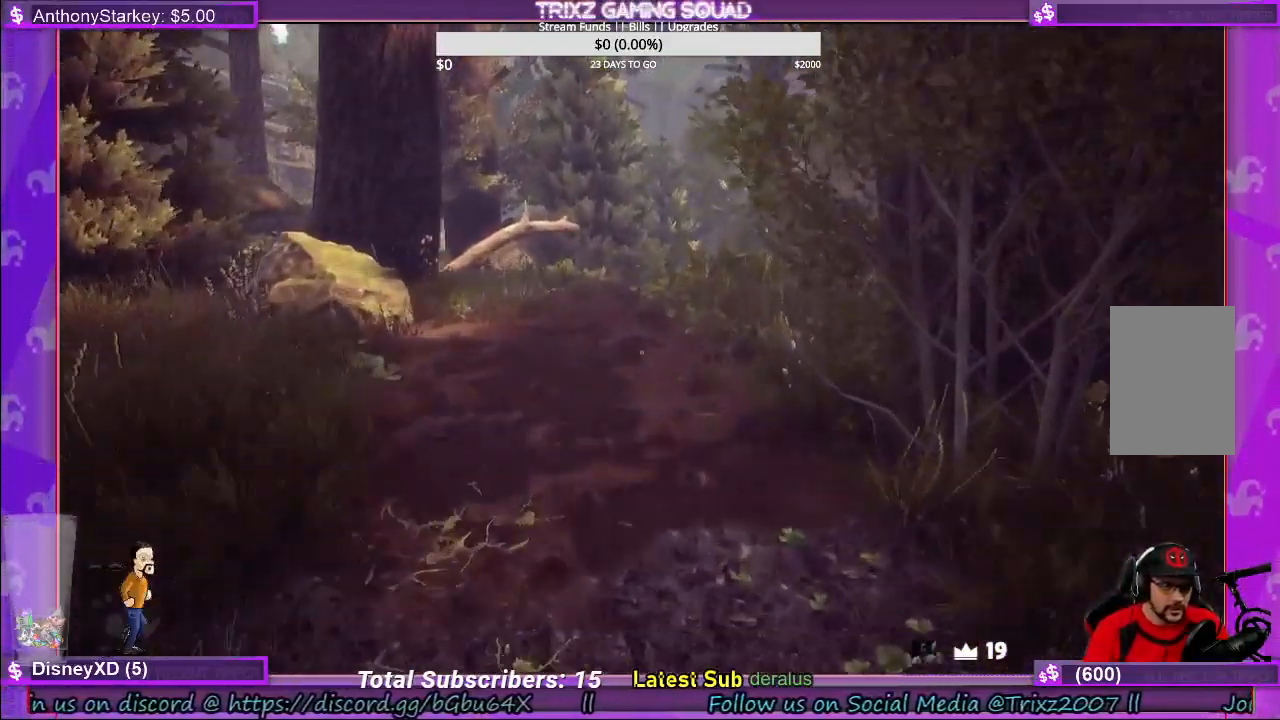
{"keys": ["shift", "w"], "mouse": [], "events": []}
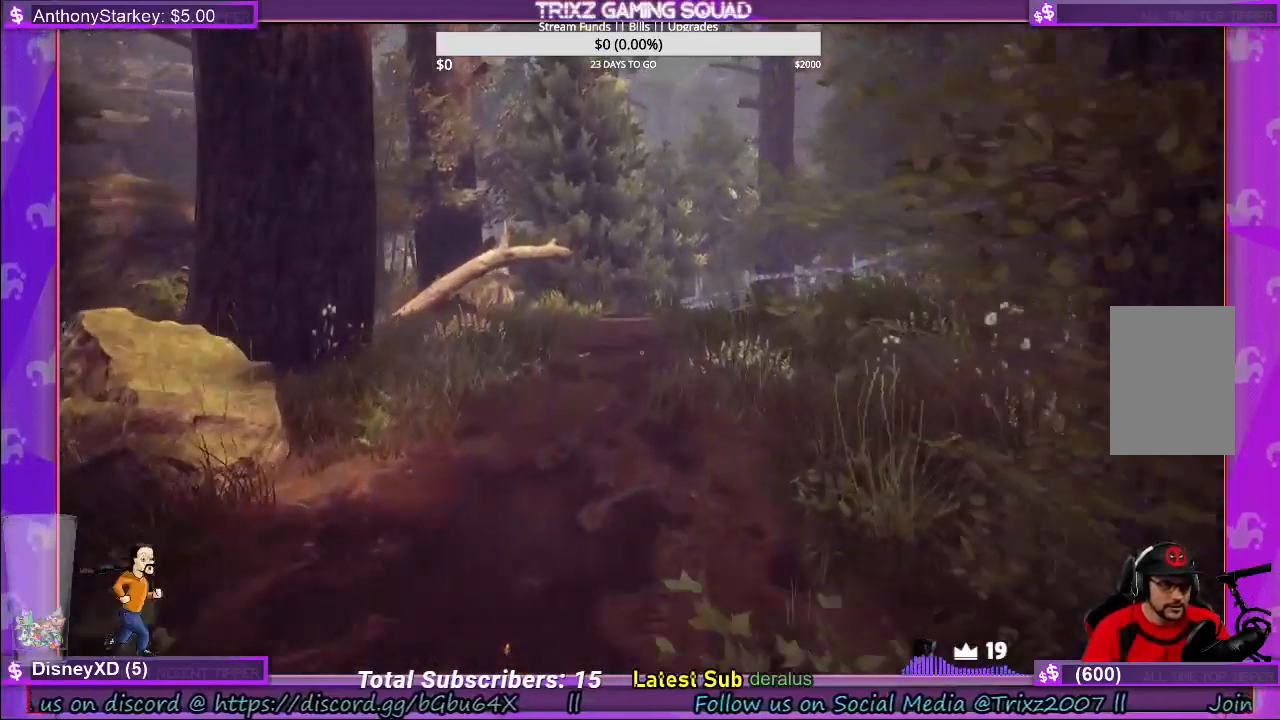
{"keys": ["shift", "w"], "mouse": [], "events": []}
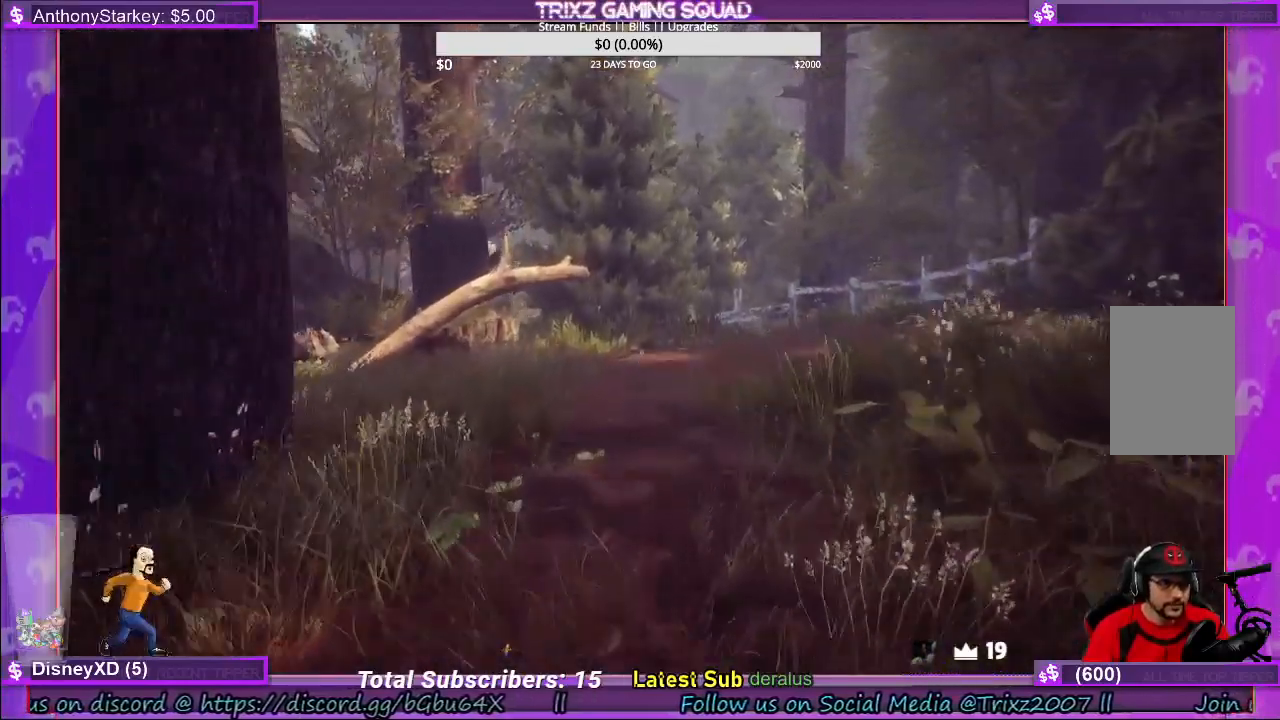
{"keys": ["shift", "w"], "mouse": [], "events": []}
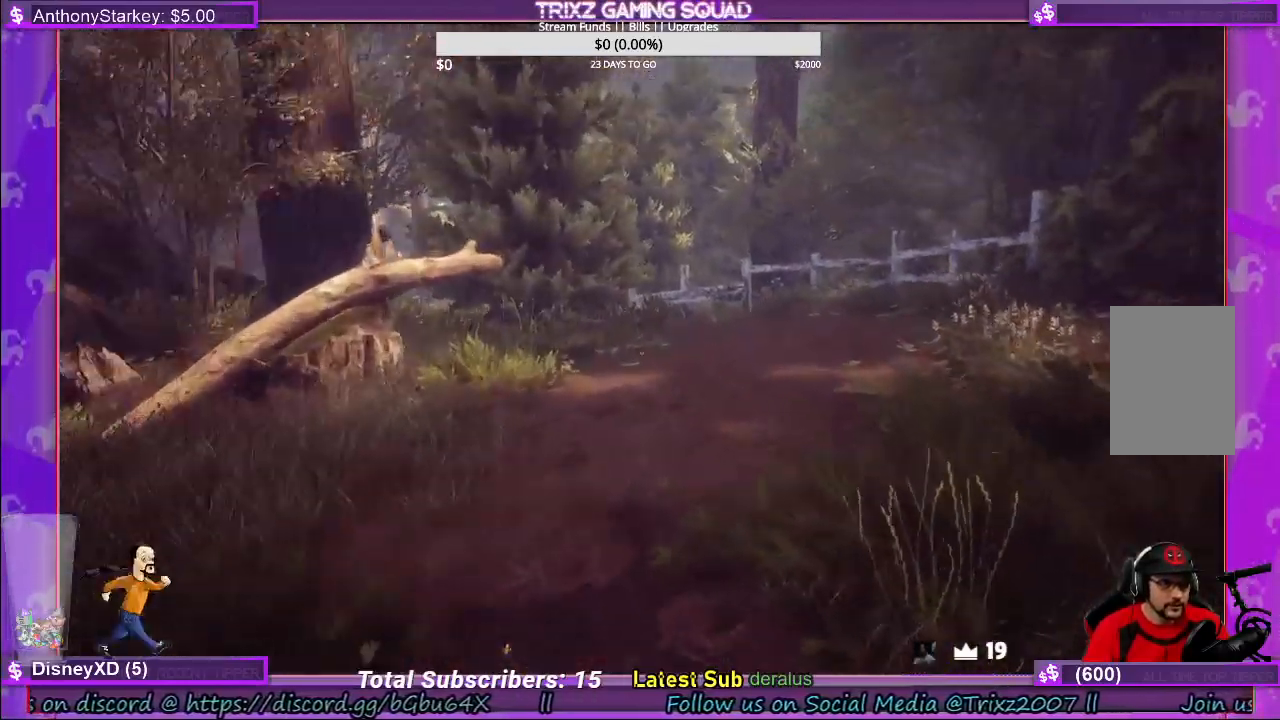
{"keys": ["shift", "w"], "mouse": [], "events": []}
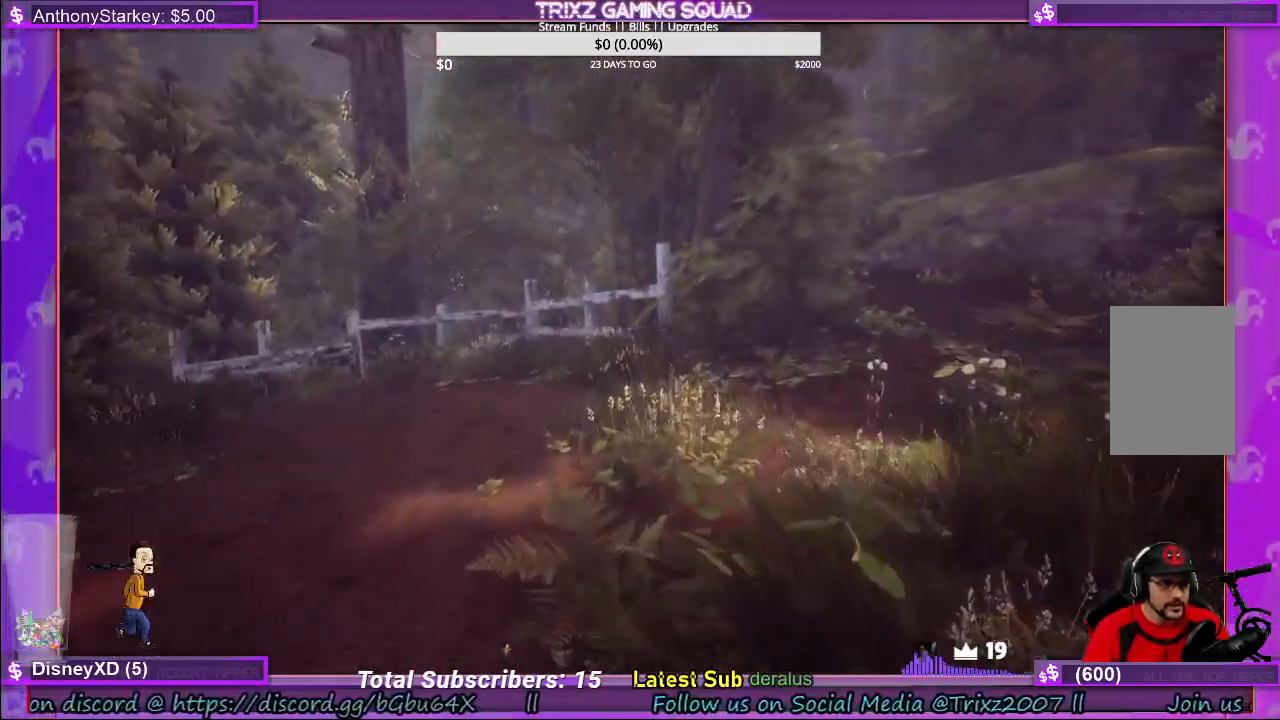
{"keys": ["shift", "w"], "mouse": [], "events": []}
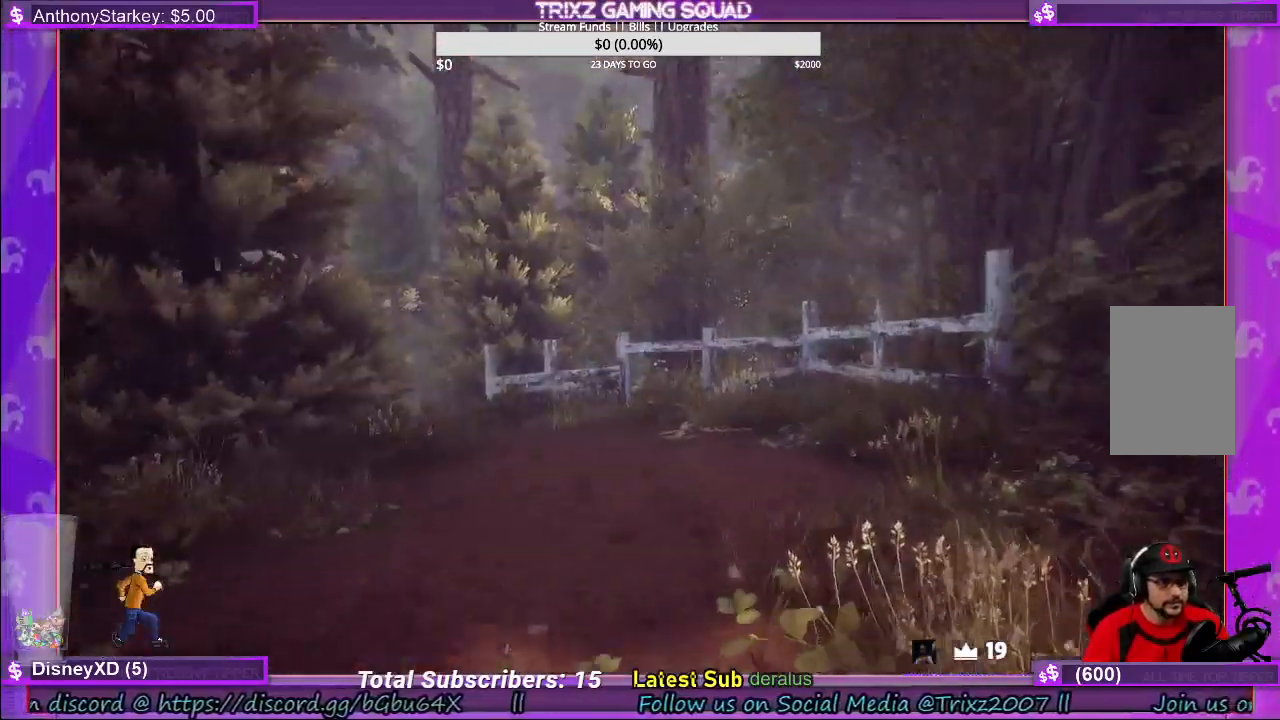
{"keys": ["shift", "w"], "mouse": [], "events": []}
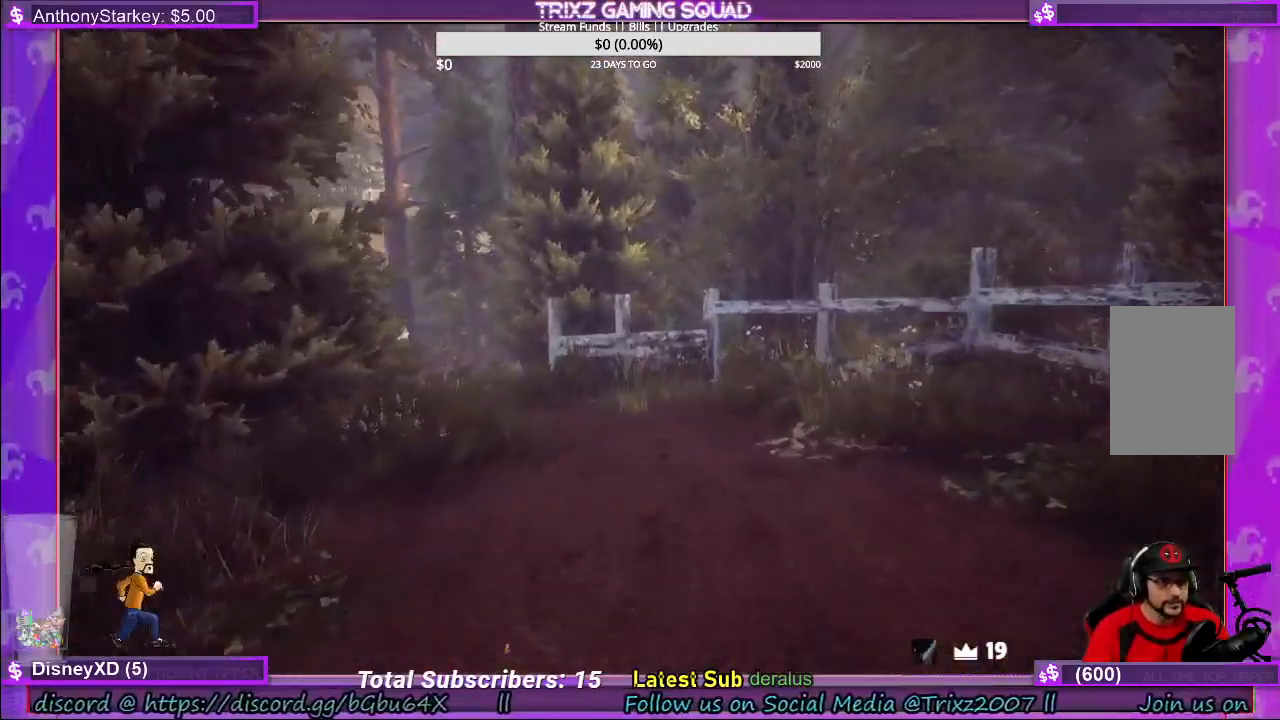
{"keys": ["shift", "w"], "mouse": [], "events": []}
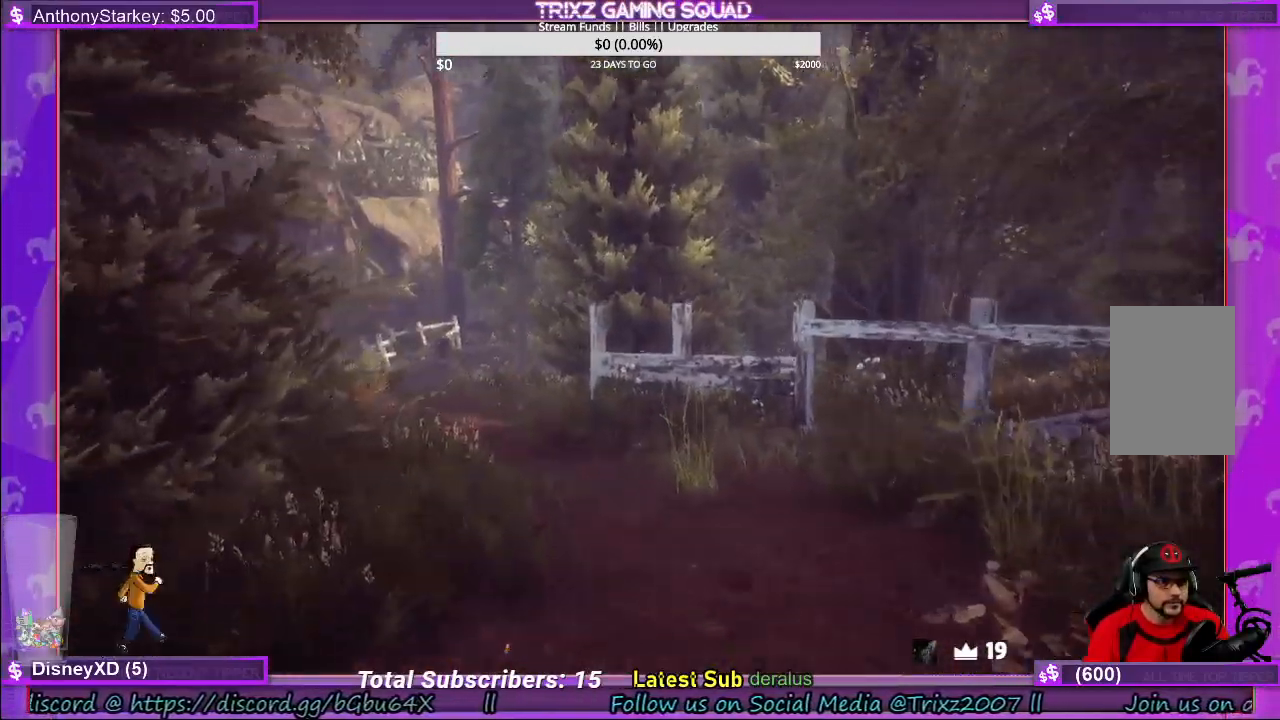
{"keys": ["shift", "w"], "mouse": [], "events": [[333, "d", "down"], [450, "d", "up"]]}
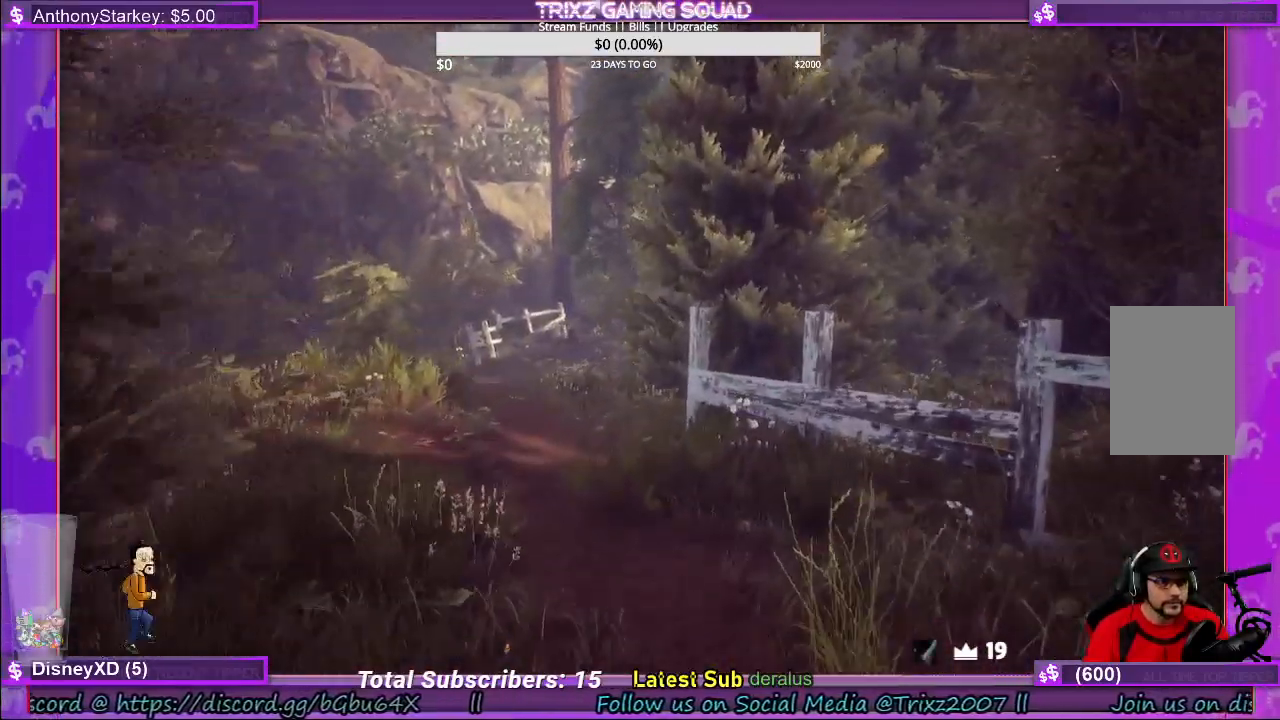
{"keys": ["shift", "w"], "mouse": [], "events": []}
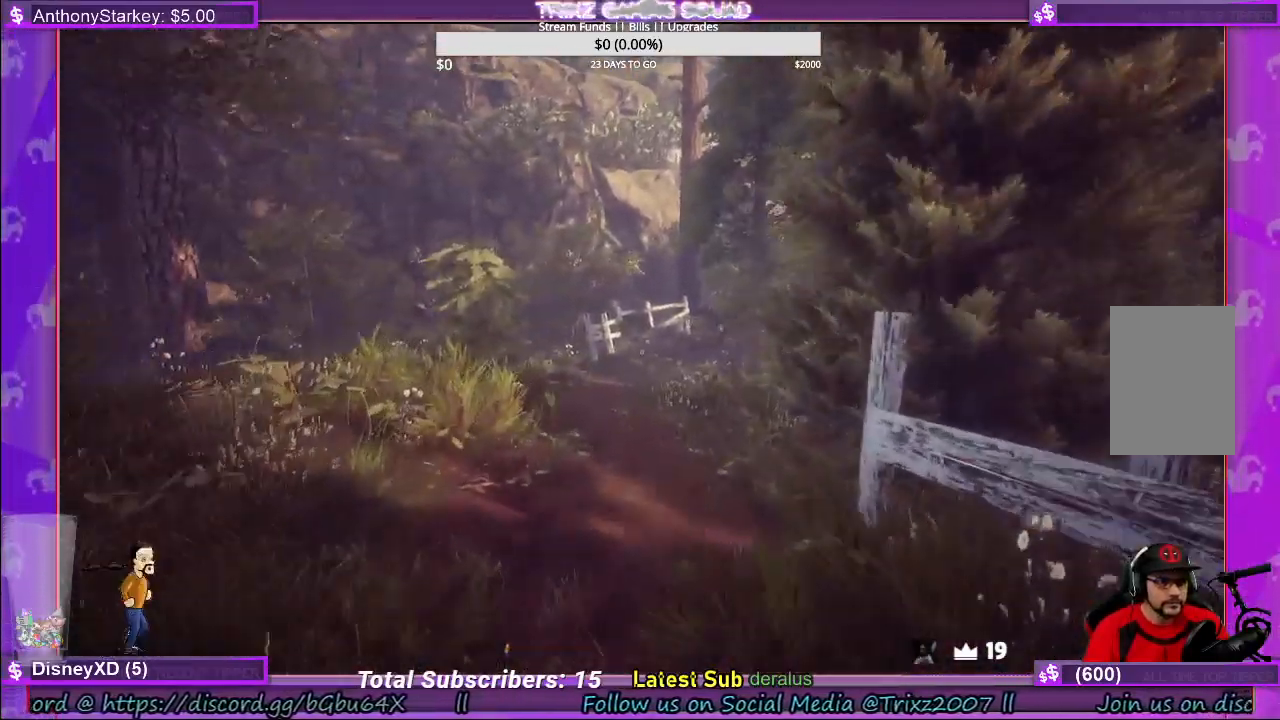
{"keys": ["shift", "w"], "mouse": [], "events": []}